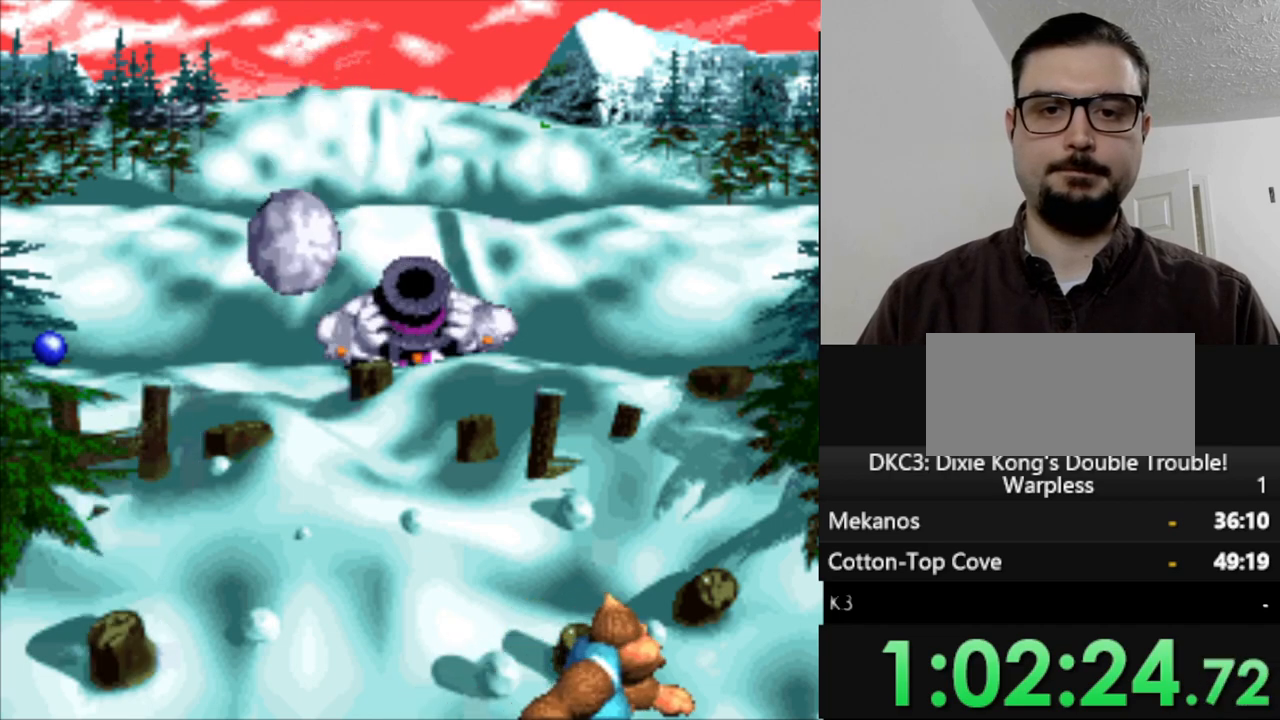
Gameplay with a controller (Nintendo layout); each line is a JSON object with the inputs held at the frame after it. "events" lists button and stick changes between this image and that frame as [ms after this image, input, new state], when the widget could be followed in between. Not read: L3 R3.
{"buttons": ["DPAD_LEFT"], "events": [[333, "DPAD_LEFT", "down"]]}
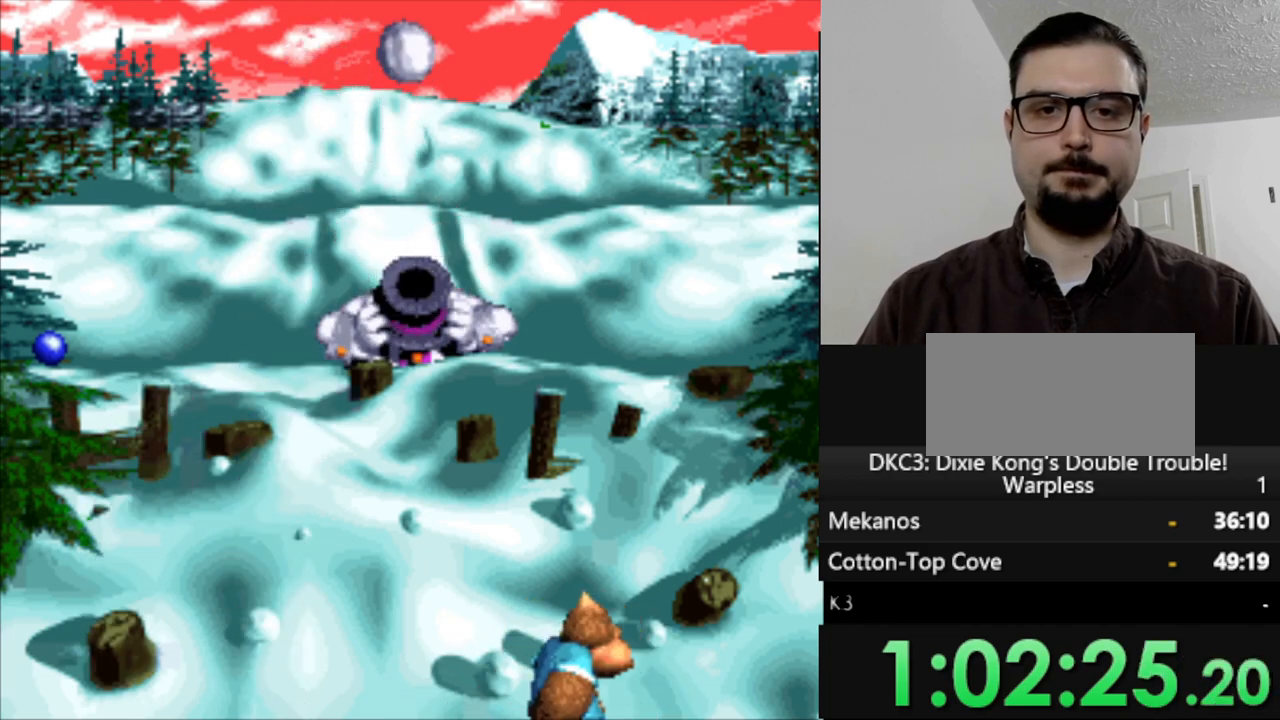
{"buttons": ["DPAD_LEFT"], "events": []}
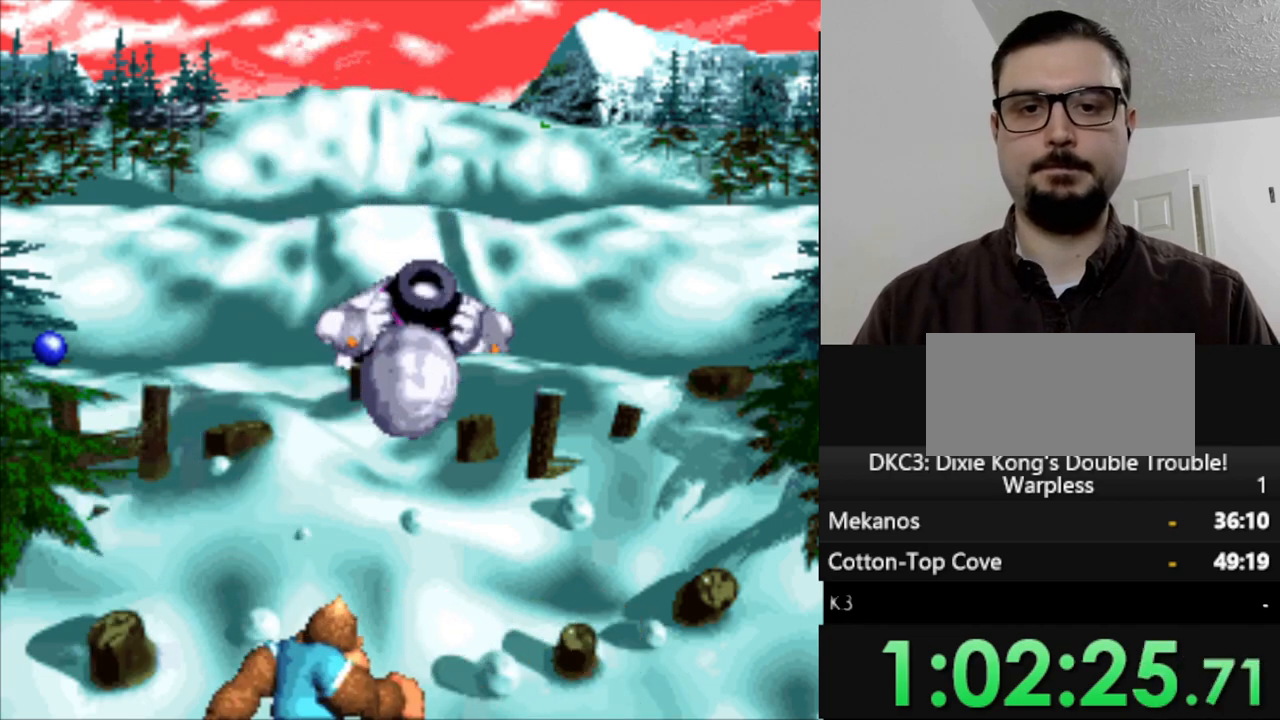
{"buttons": [], "events": [[100, "DPAD_LEFT", "up"], [217, "DPAD_RIGHT", "down"], [333, "DPAD_RIGHT", "up"]]}
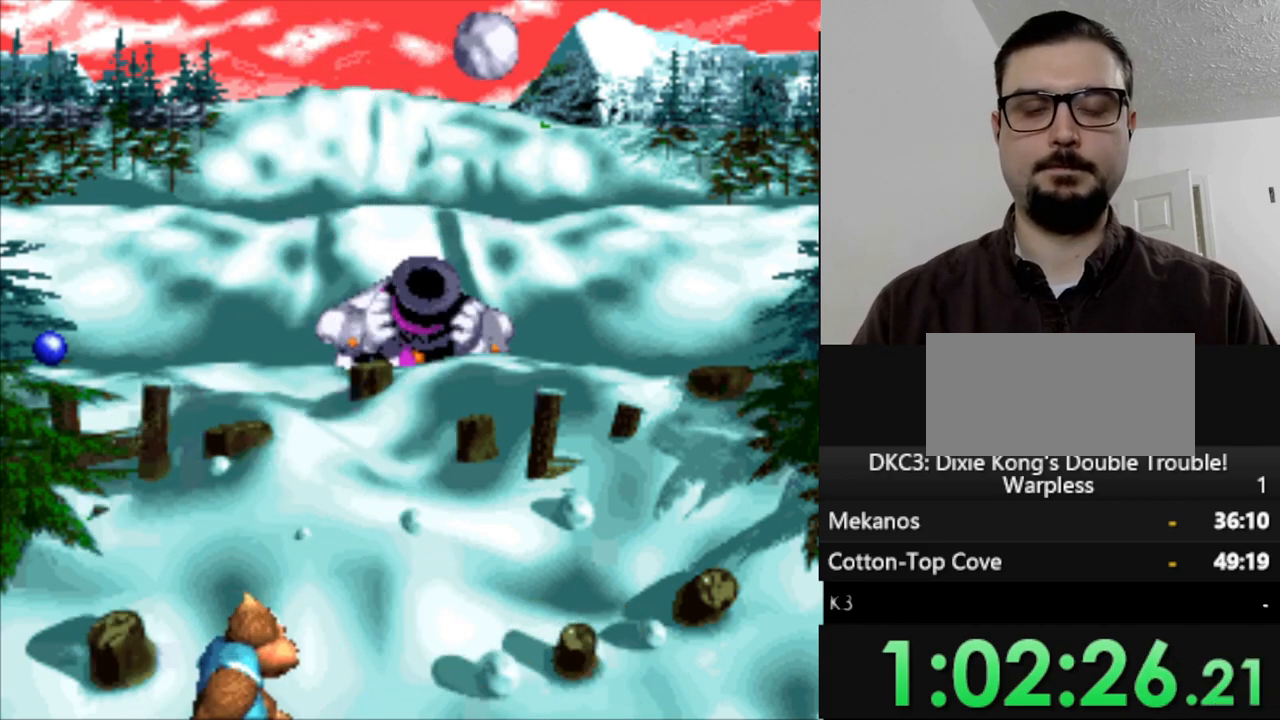
{"buttons": [], "events": [[400, "DPAD_LEFT", "down"], [500, "DPAD_LEFT", "up"]]}
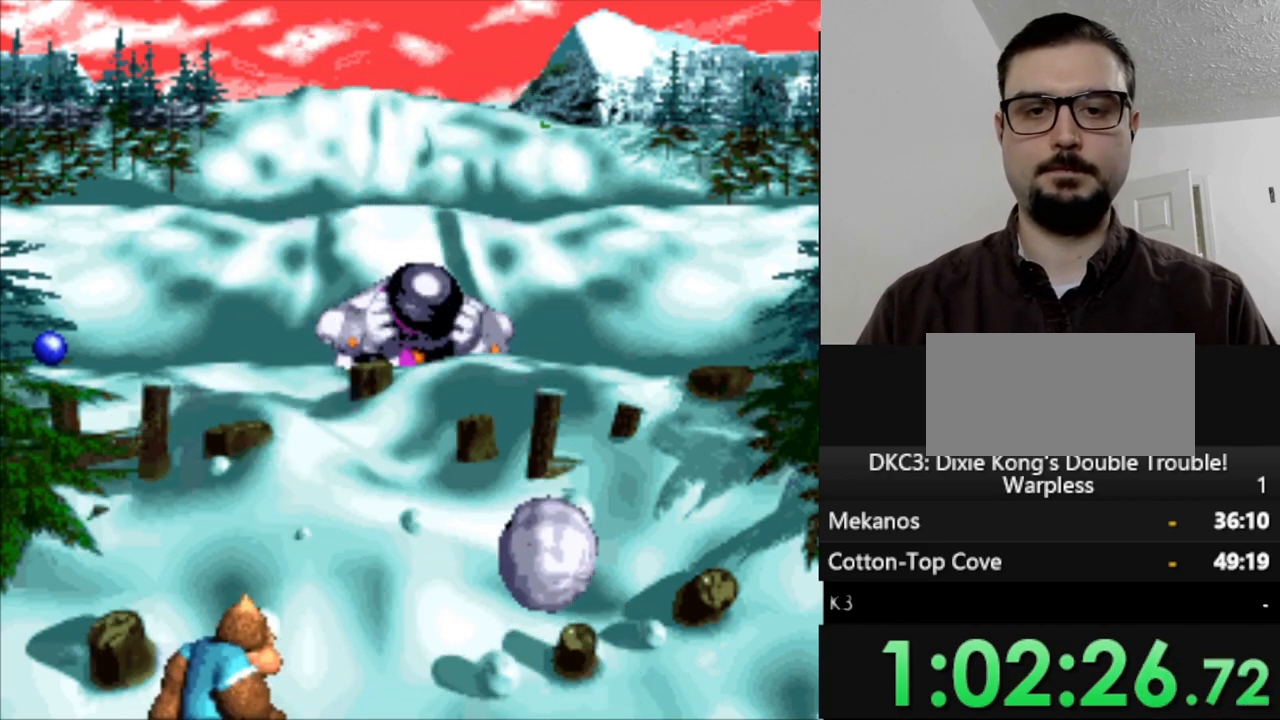
{"buttons": [], "events": []}
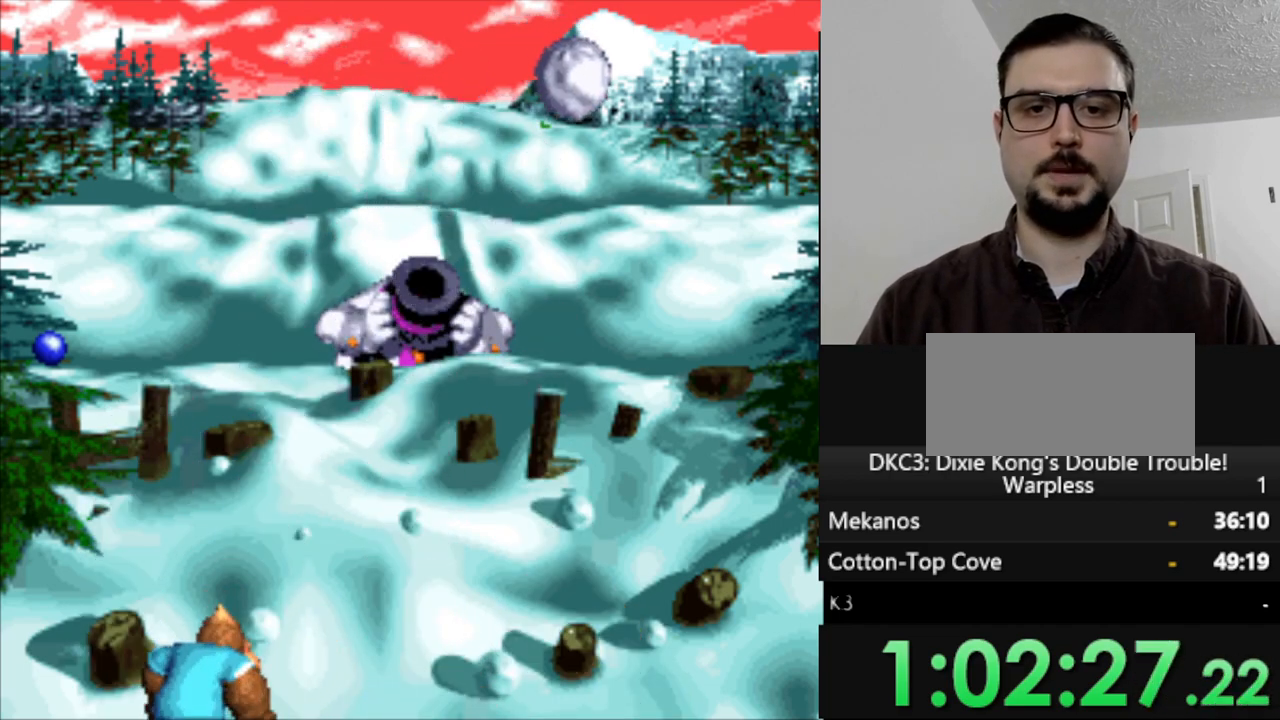
{"buttons": [], "events": []}
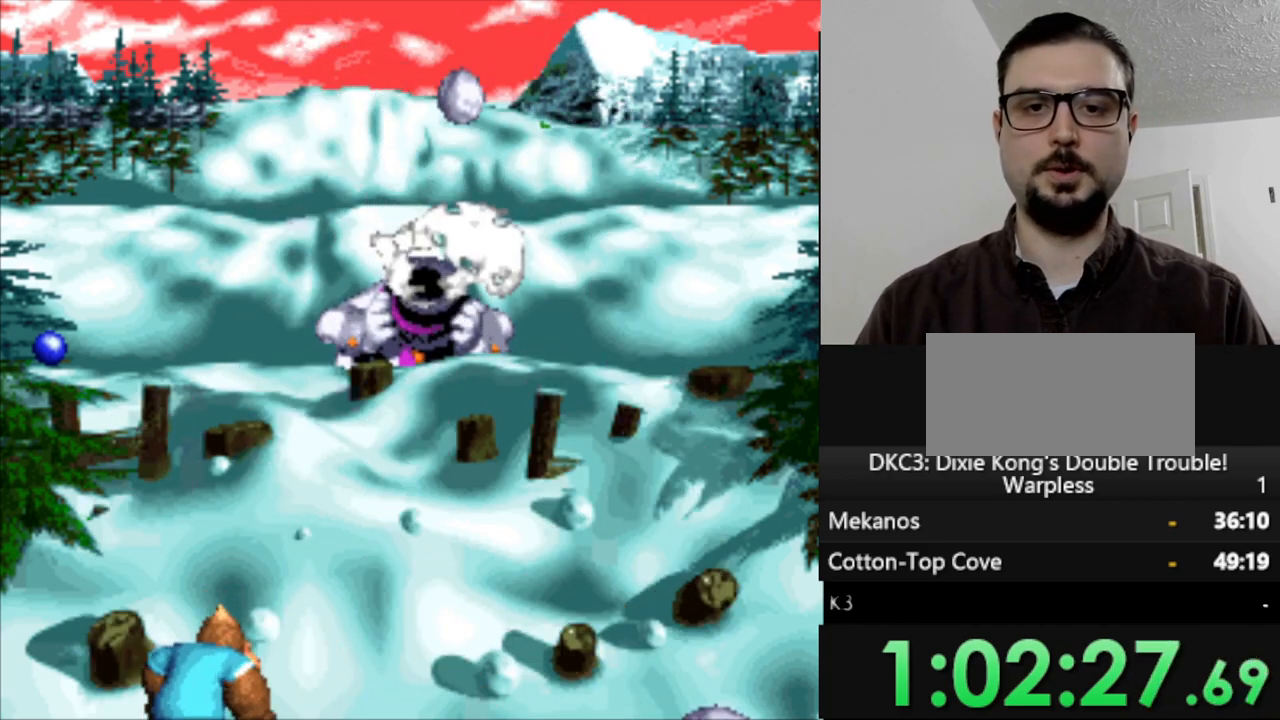
{"buttons": [], "events": []}
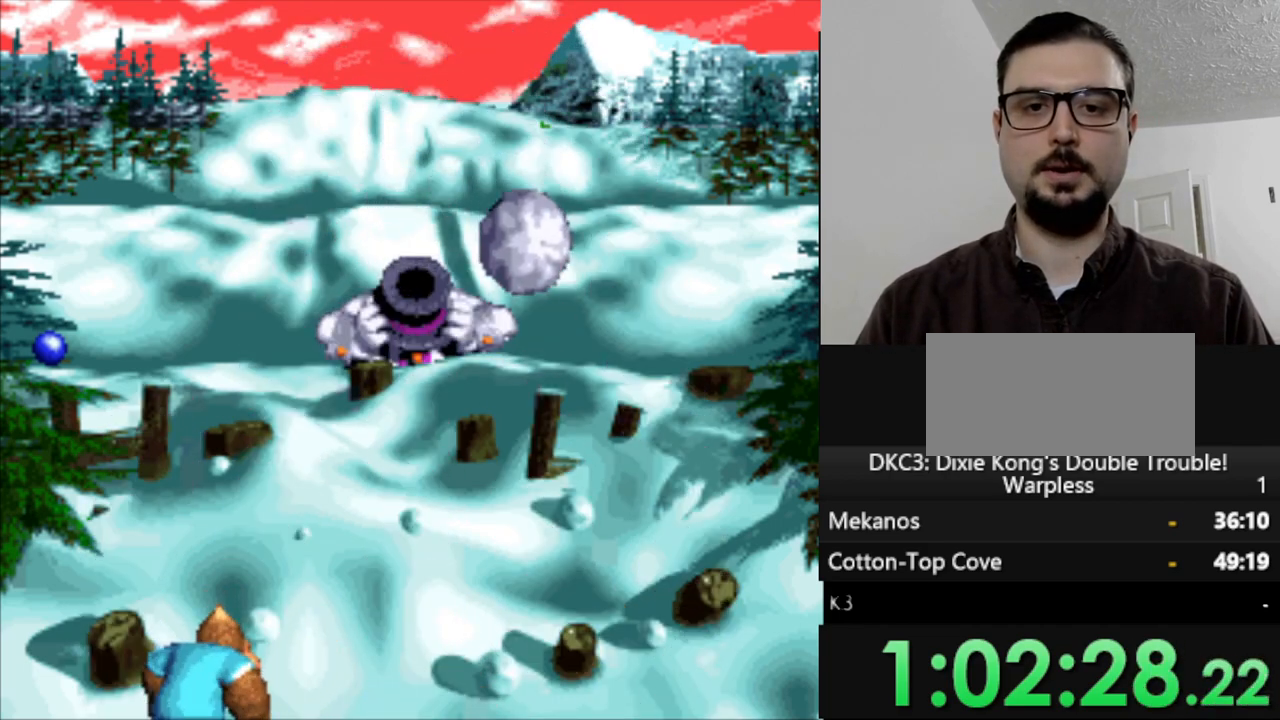
{"buttons": [], "events": []}
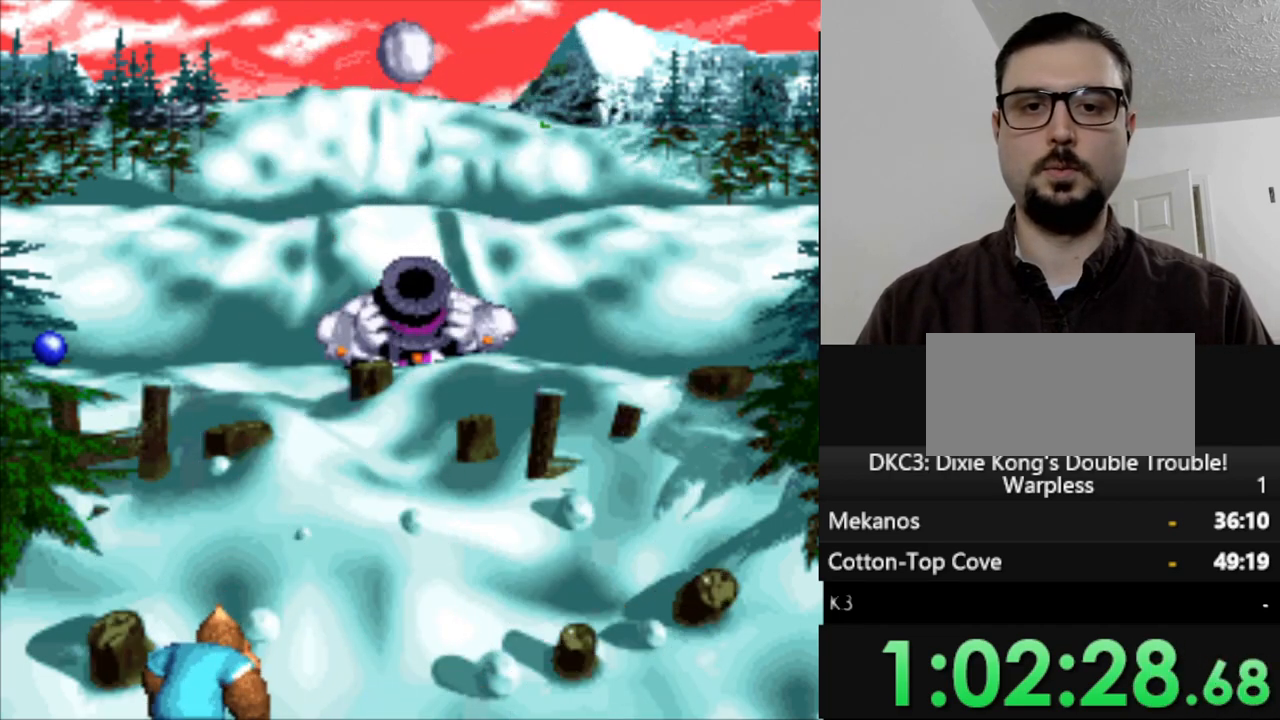
{"buttons": [], "events": []}
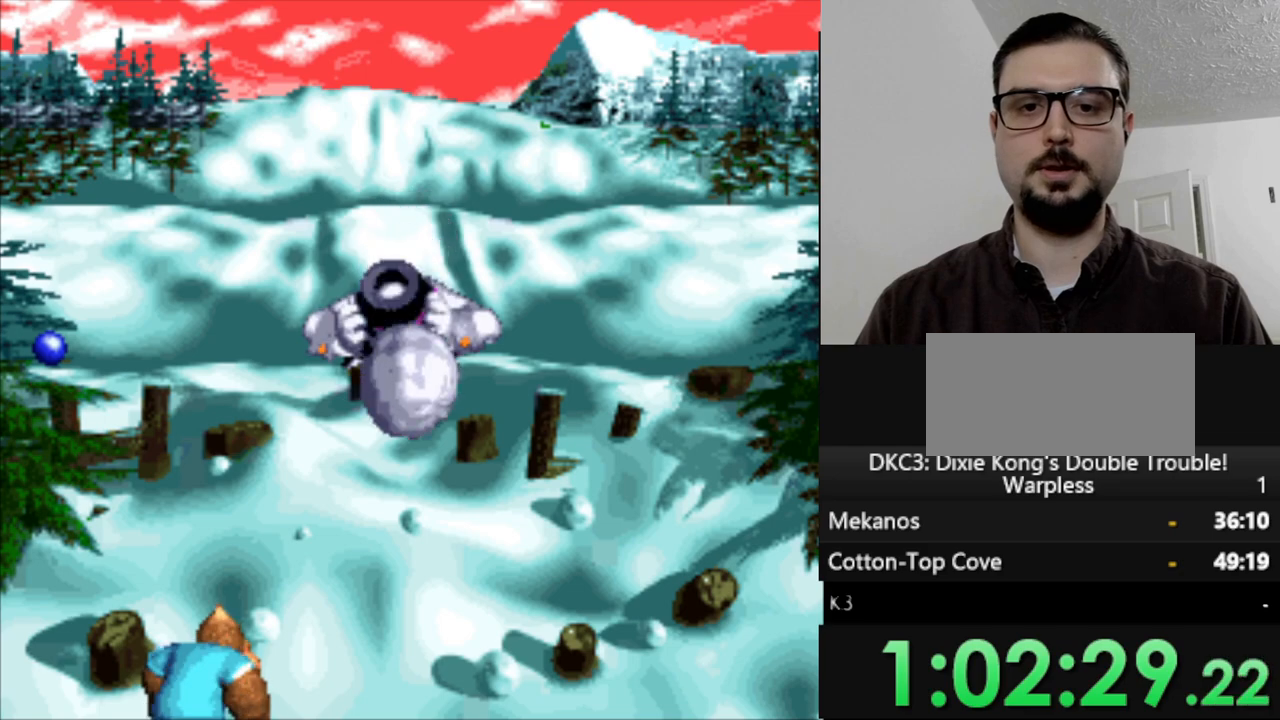
{"buttons": ["DPAD_RIGHT"], "events": [[167, "DPAD_RIGHT", "down"]]}
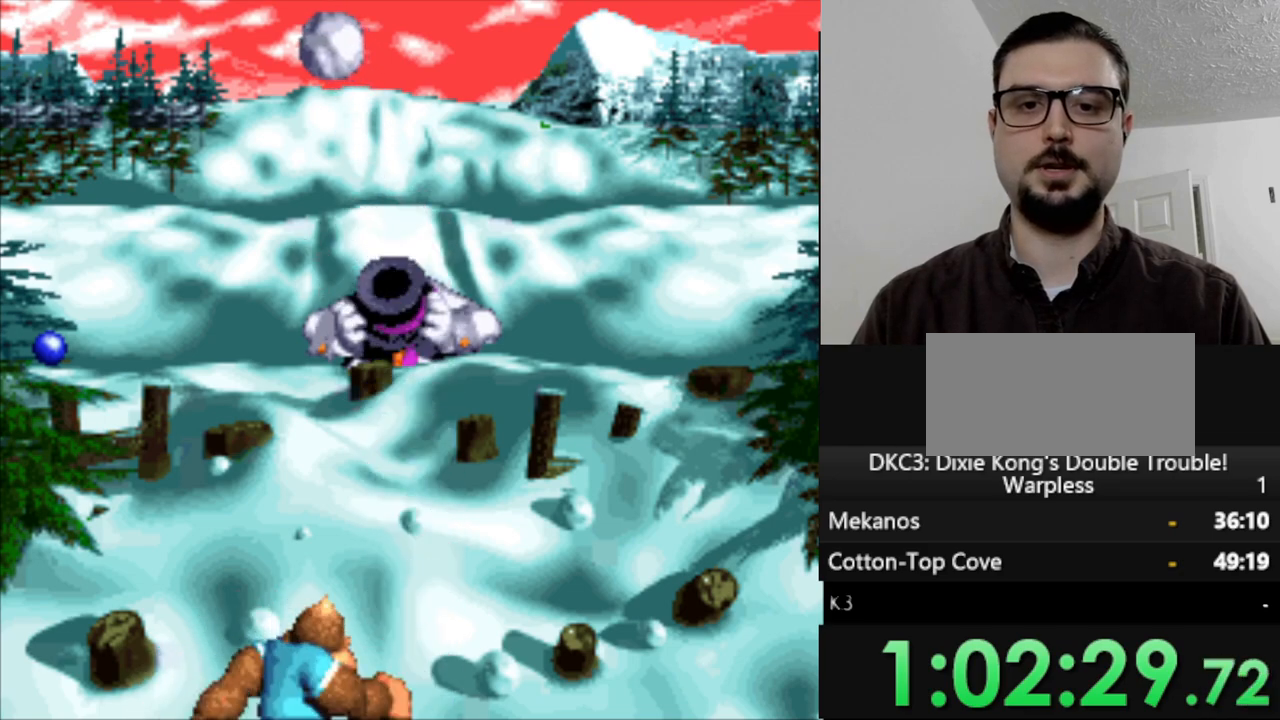
{"buttons": ["DPAD_RIGHT"], "events": [[150, "DPAD_RIGHT", "up"], [417, "DPAD_RIGHT", "down"]]}
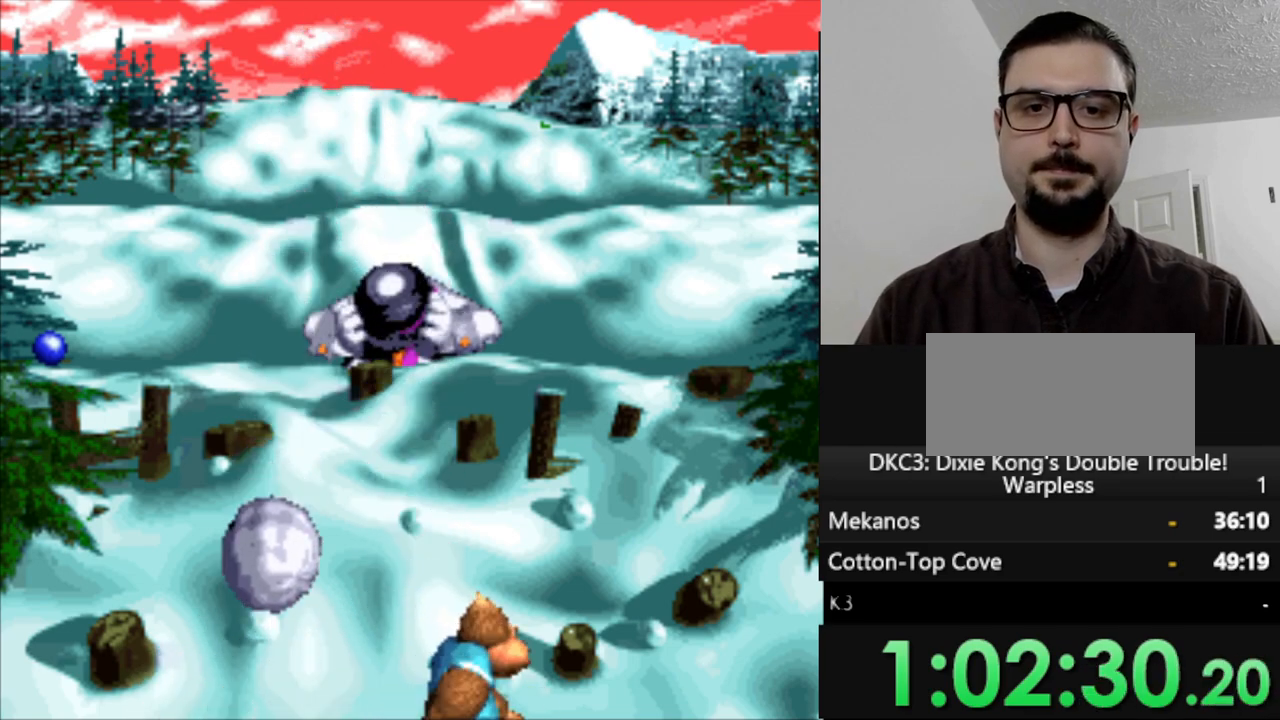
{"buttons": [], "events": [[83, "DPAD_RIGHT", "up"]]}
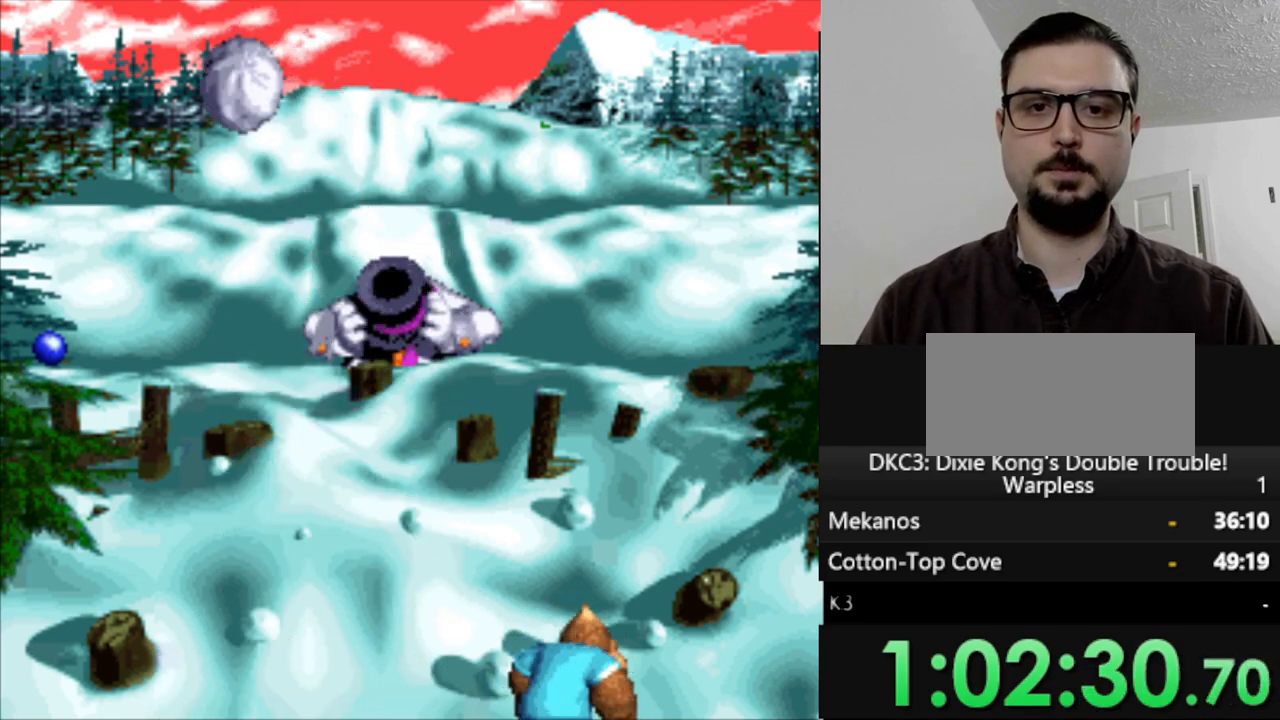
{"buttons": [], "events": []}
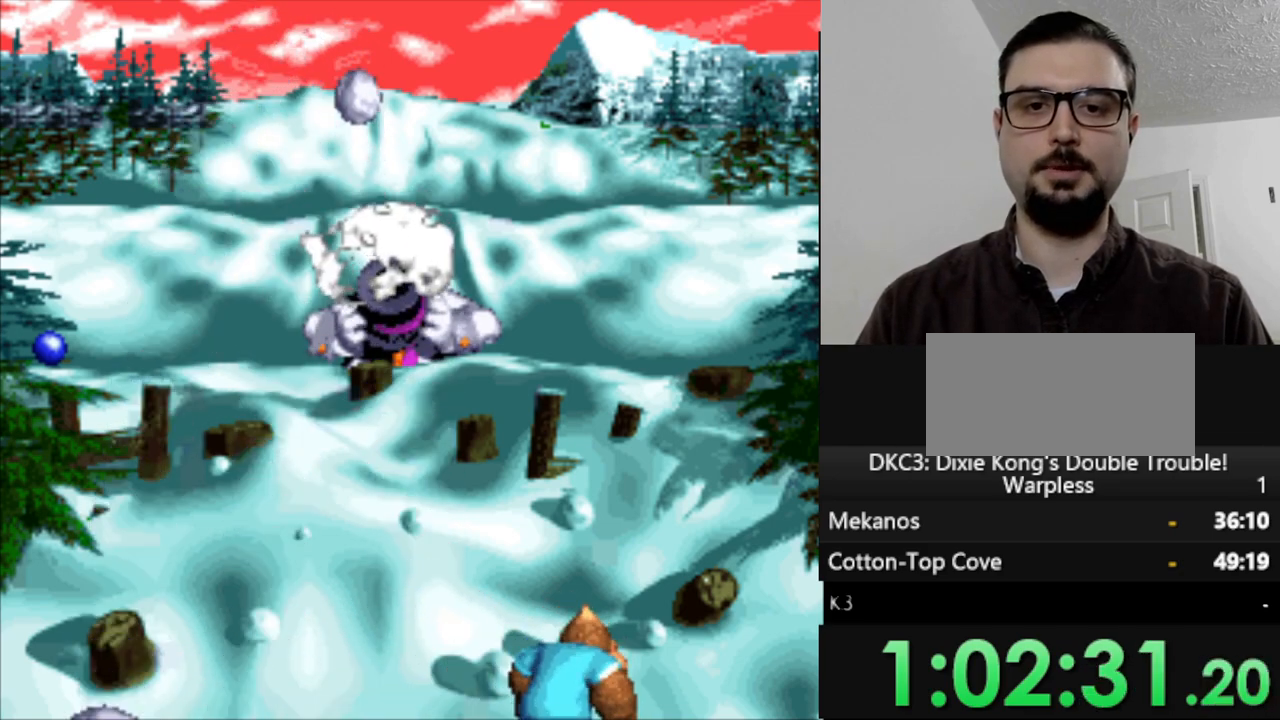
{"buttons": [], "events": []}
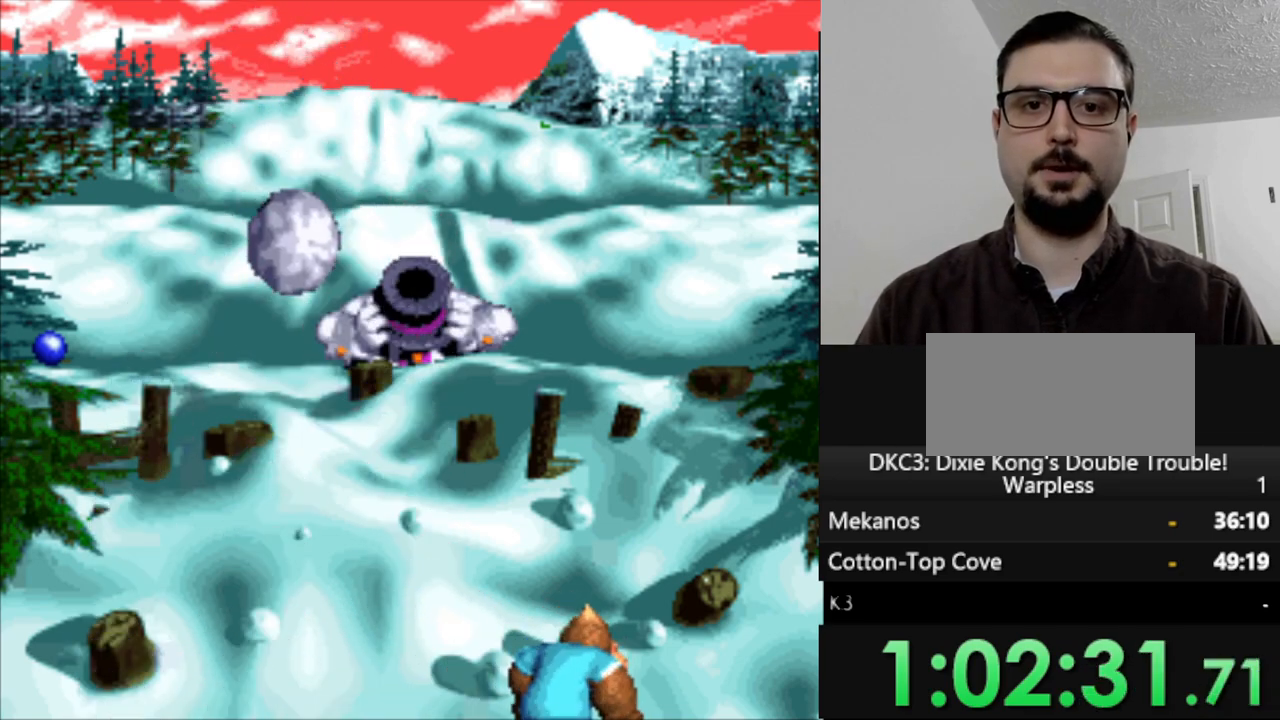
{"buttons": [], "events": []}
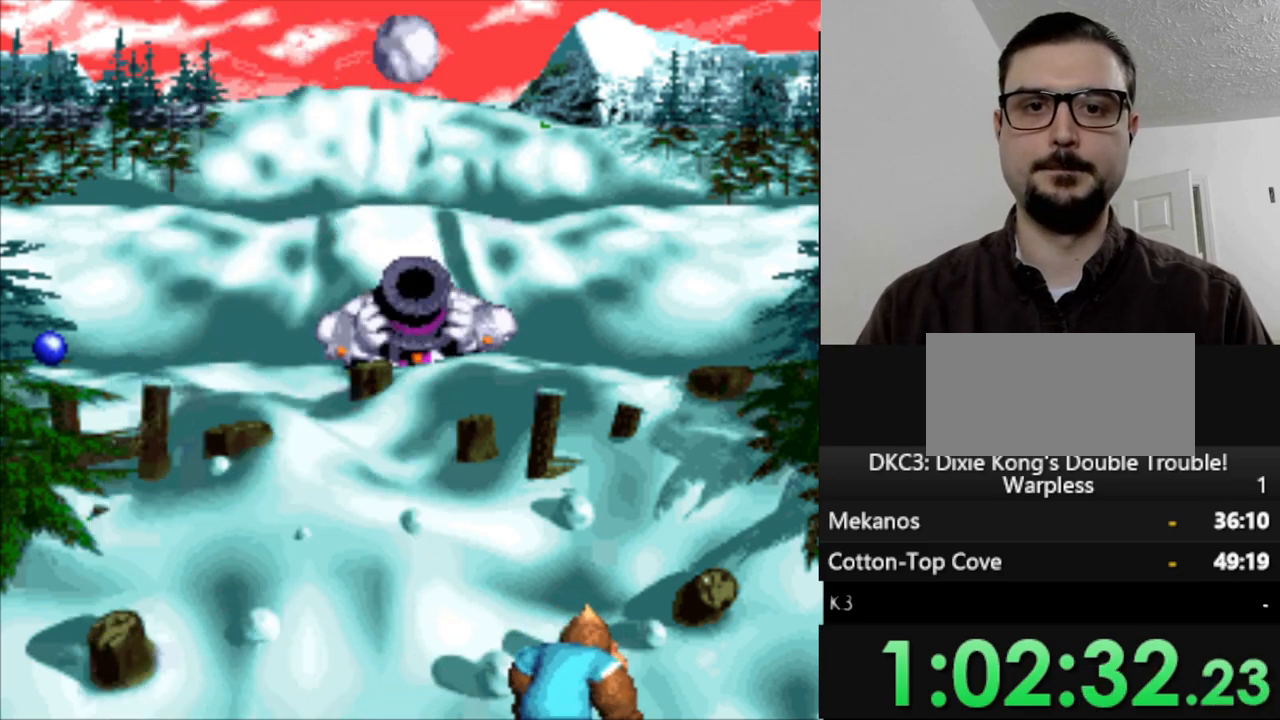
{"buttons": [], "events": []}
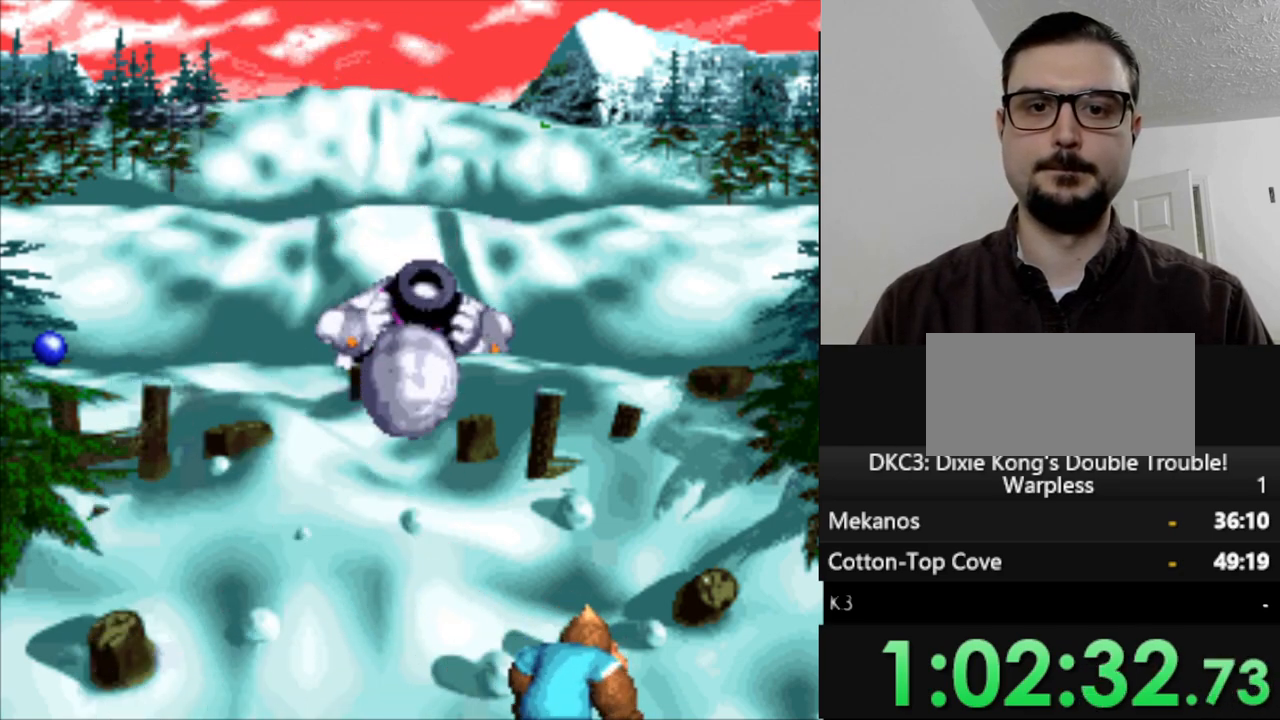
{"buttons": [], "events": [[133, "DPAD_LEFT", "down"], [500, "DPAD_LEFT", "up"]]}
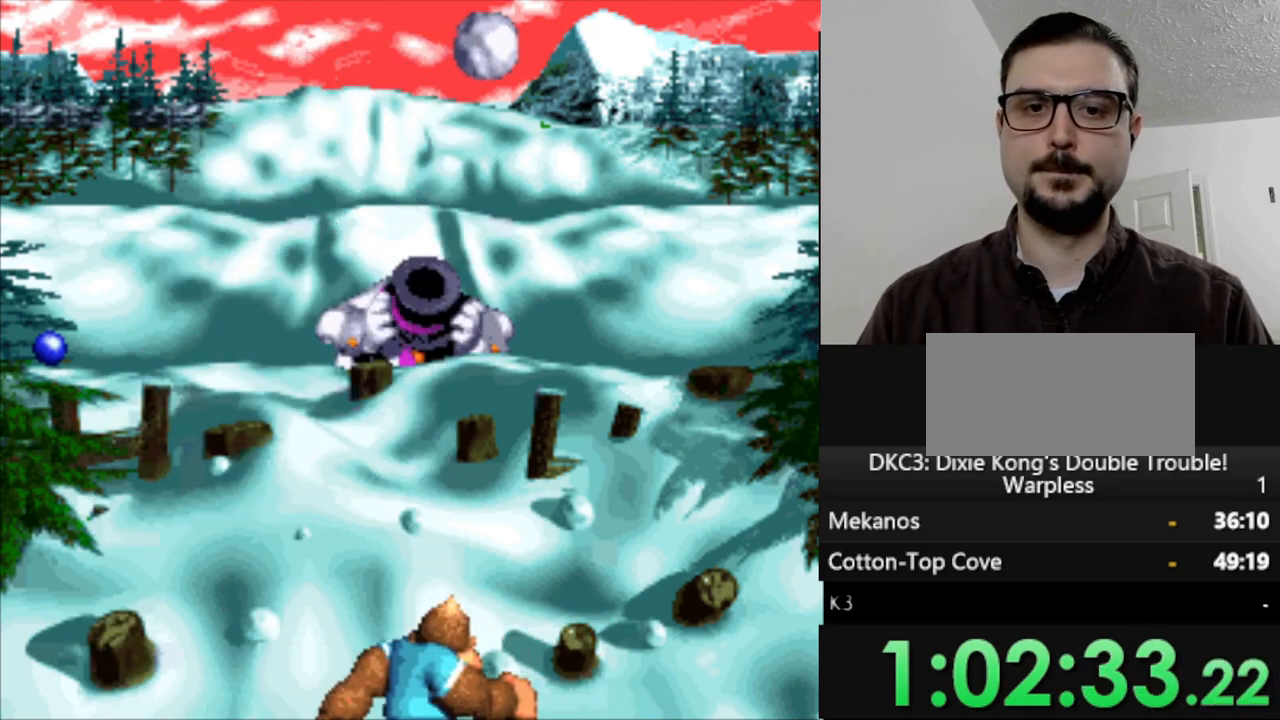
{"buttons": [], "events": []}
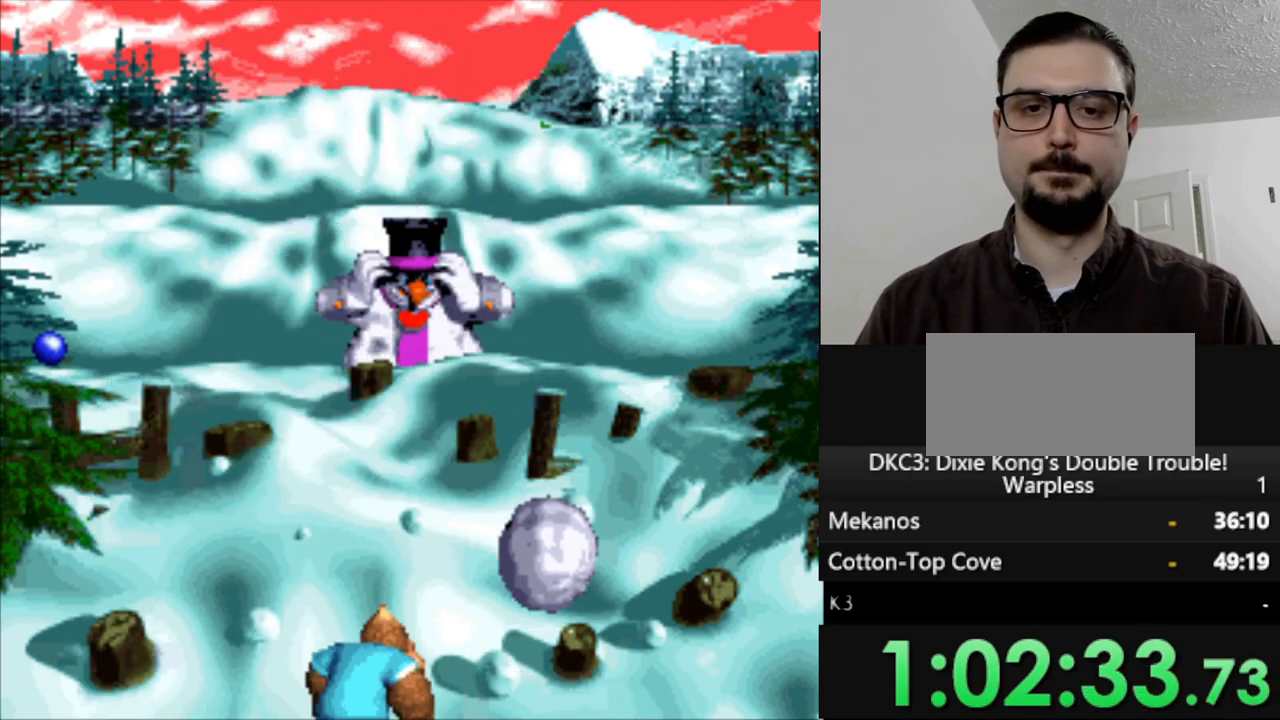
{"buttons": ["B"], "events": [[83, "DPAD_LEFT", "down"], [250, "DPAD_LEFT", "up"], [300, "DPAD_RIGHT", "down"], [467, "B", "down"], [467, "DPAD_RIGHT", "up"]]}
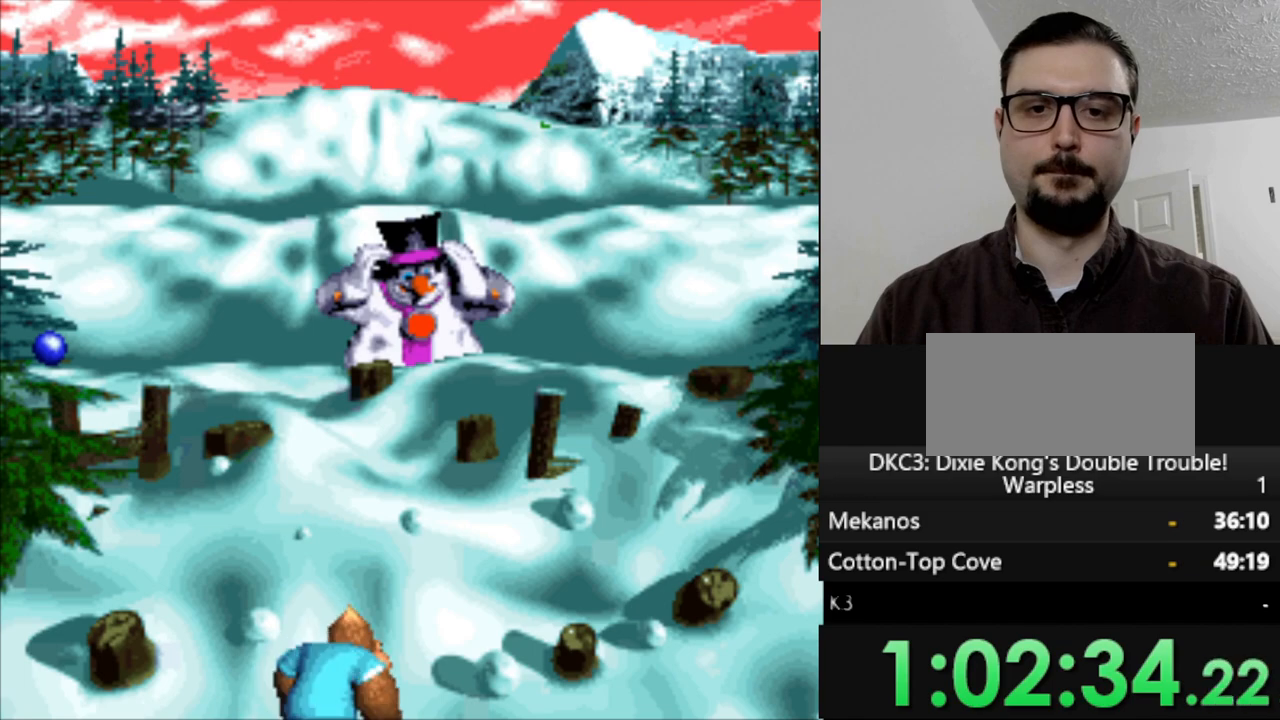
{"buttons": [], "events": [[100, "B", "up"]]}
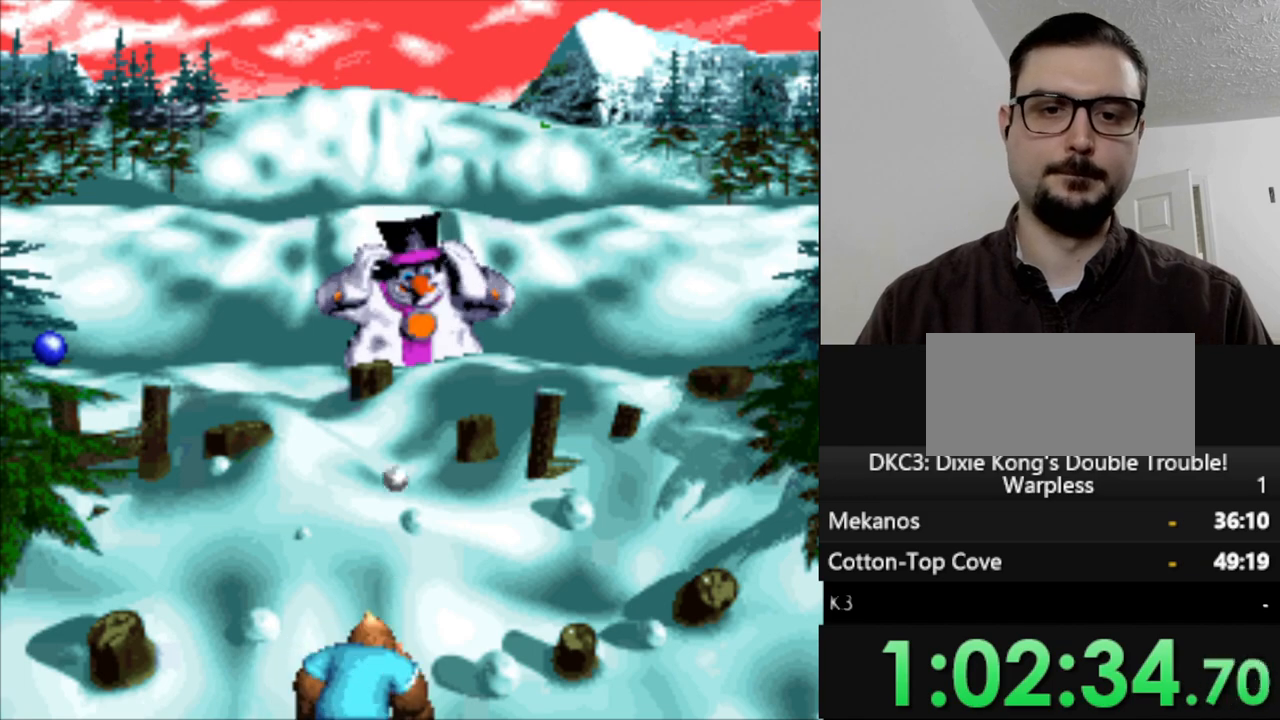
{"buttons": [], "events": []}
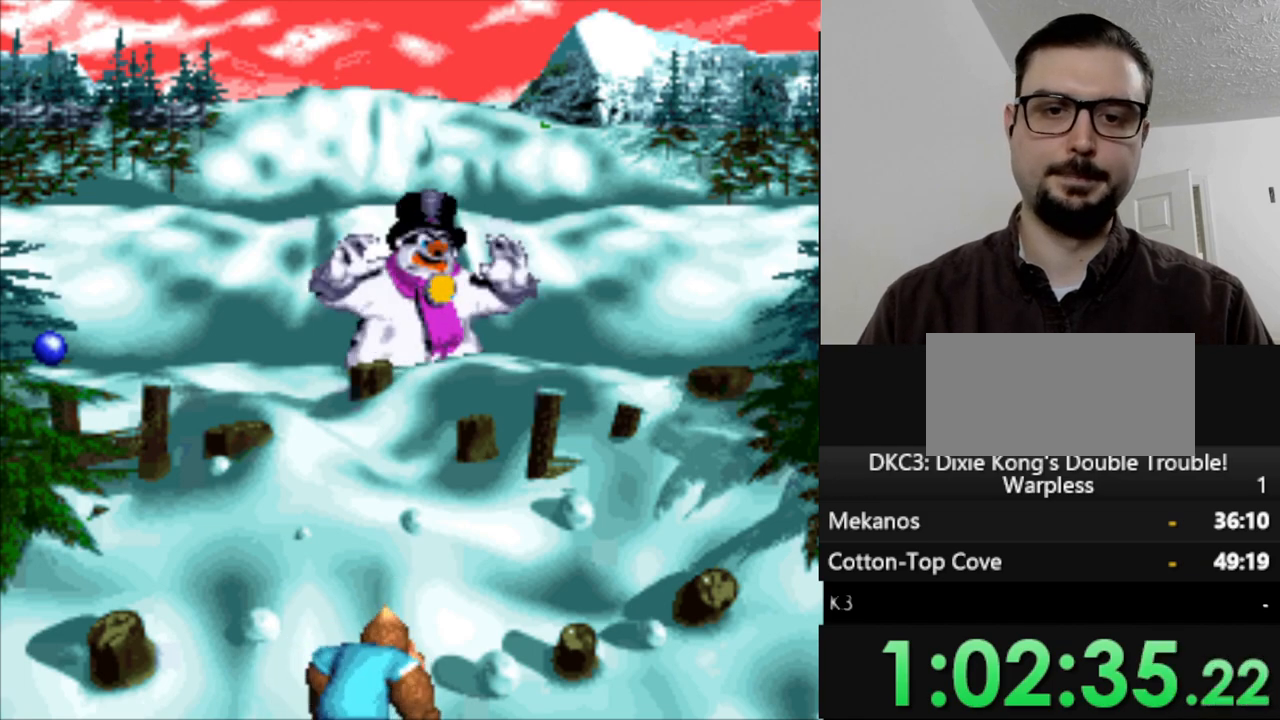
{"buttons": [], "events": []}
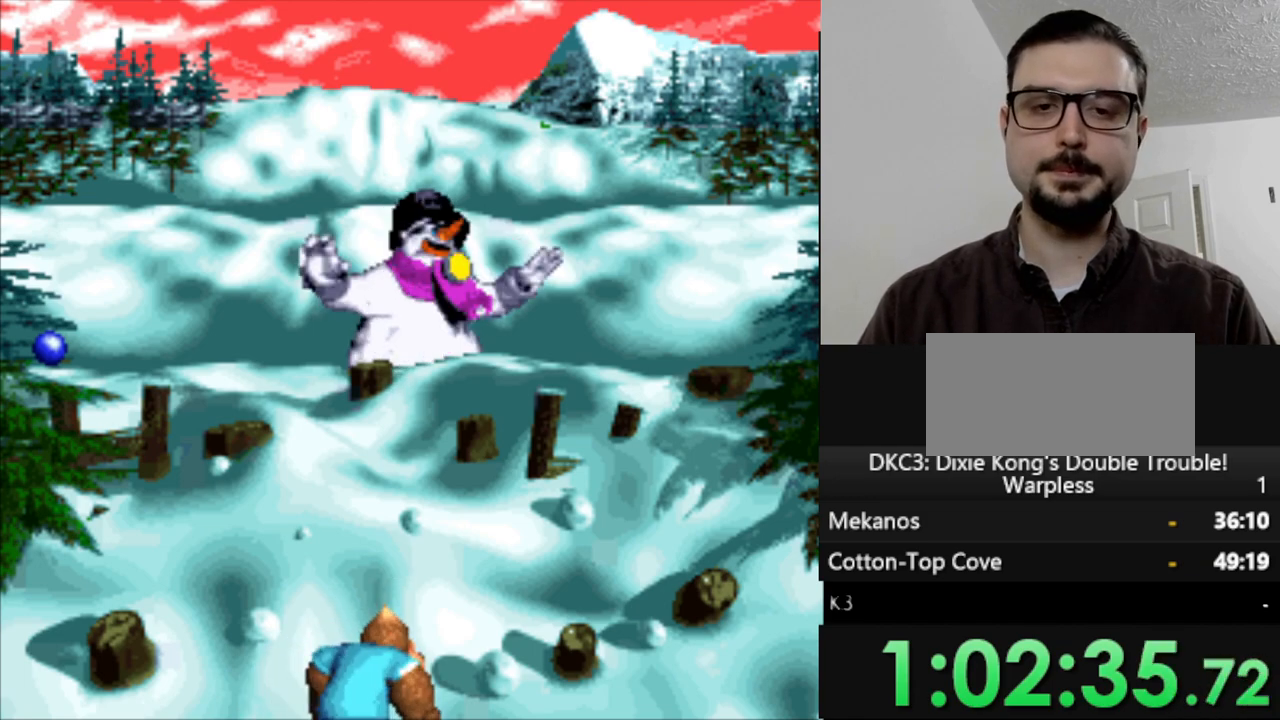
{"buttons": [], "events": []}
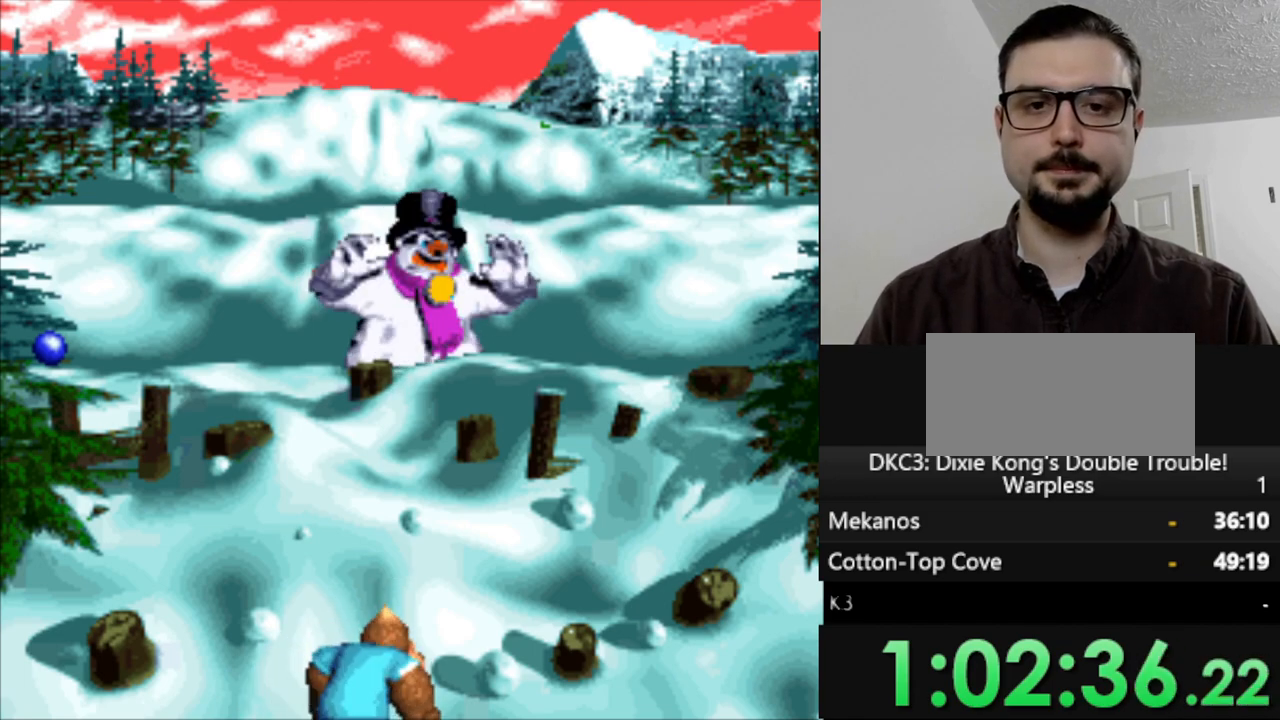
{"buttons": [], "events": []}
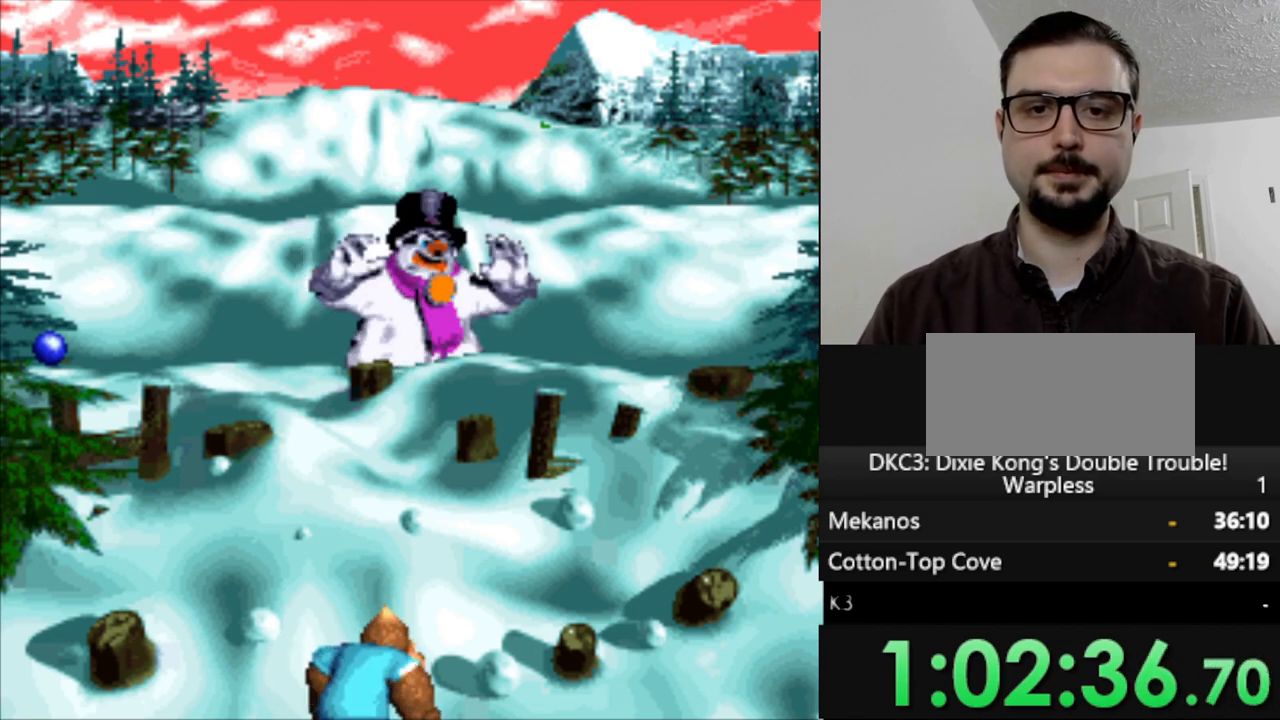
{"buttons": [], "events": []}
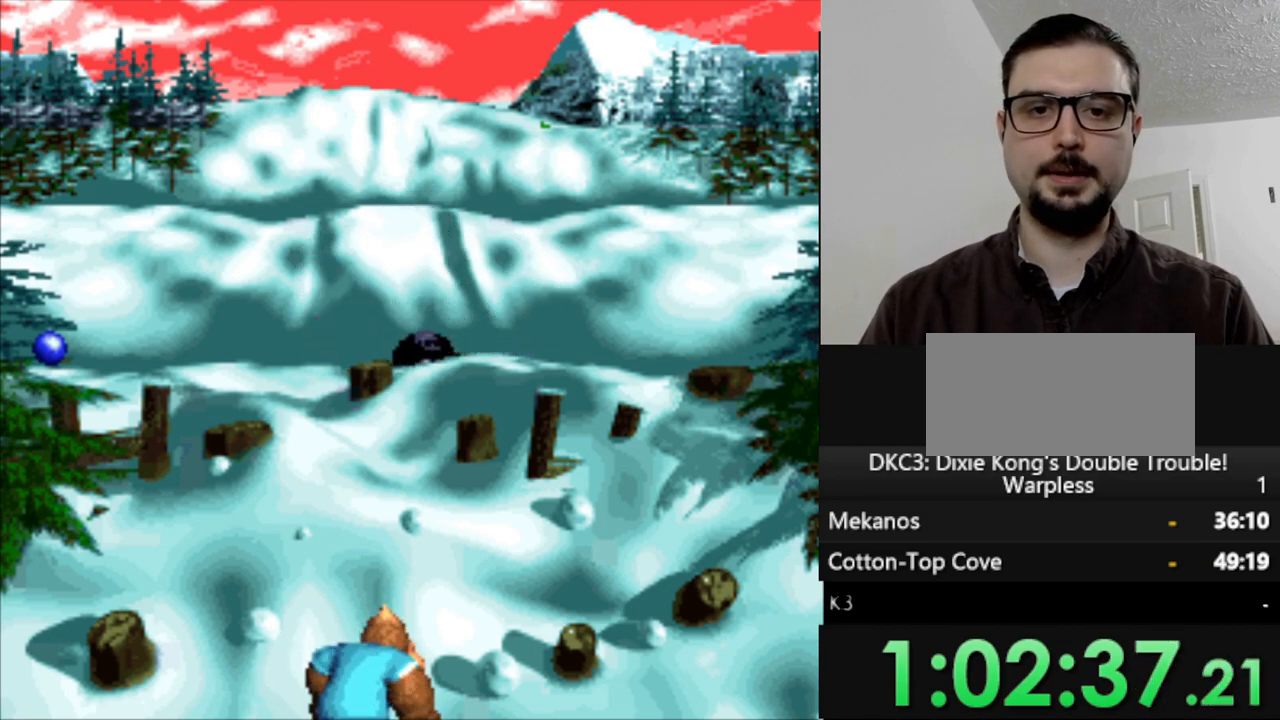
{"buttons": [], "events": []}
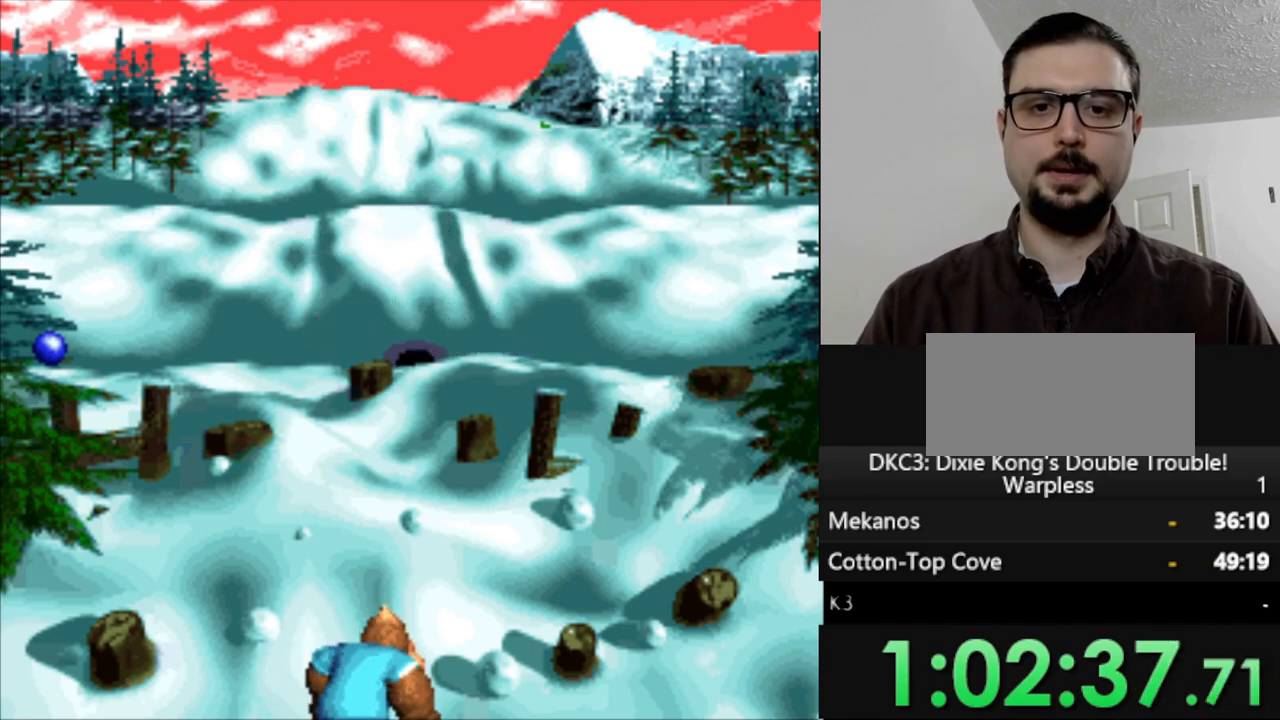
{"buttons": [], "events": []}
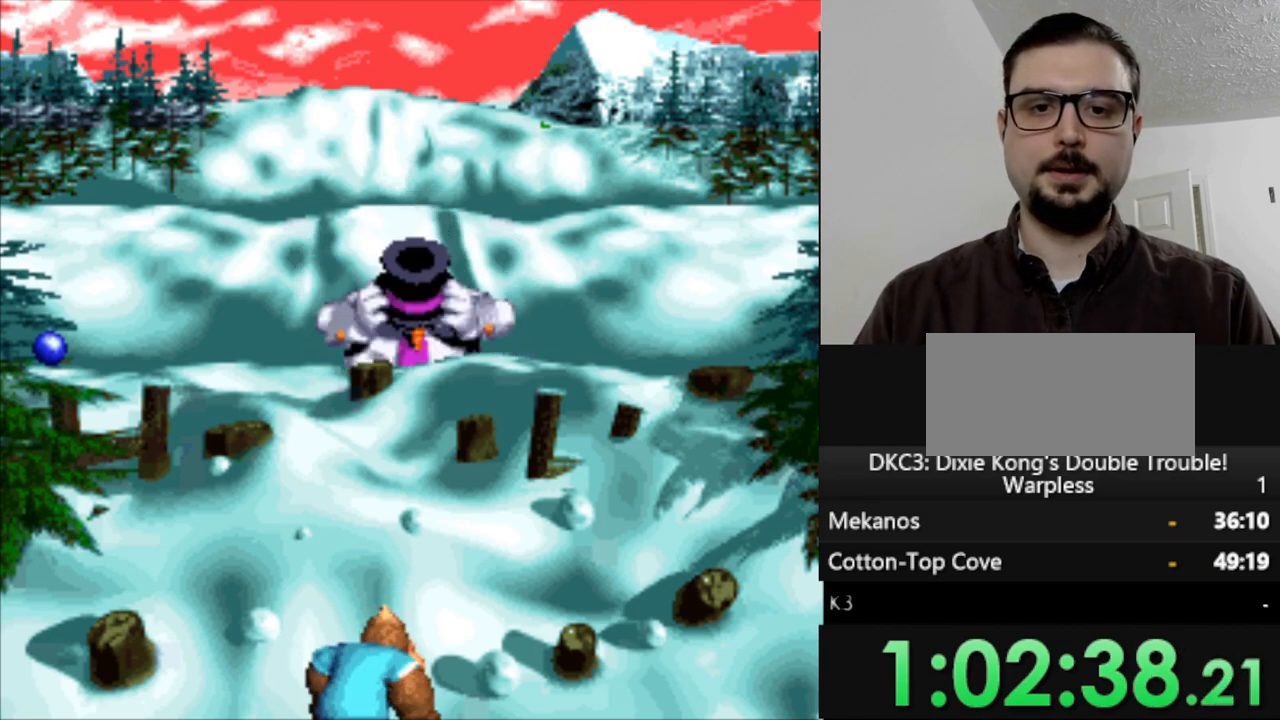
{"buttons": [], "events": [[50, "DPAD_RIGHT", "down"], [333, "DPAD_RIGHT", "up"]]}
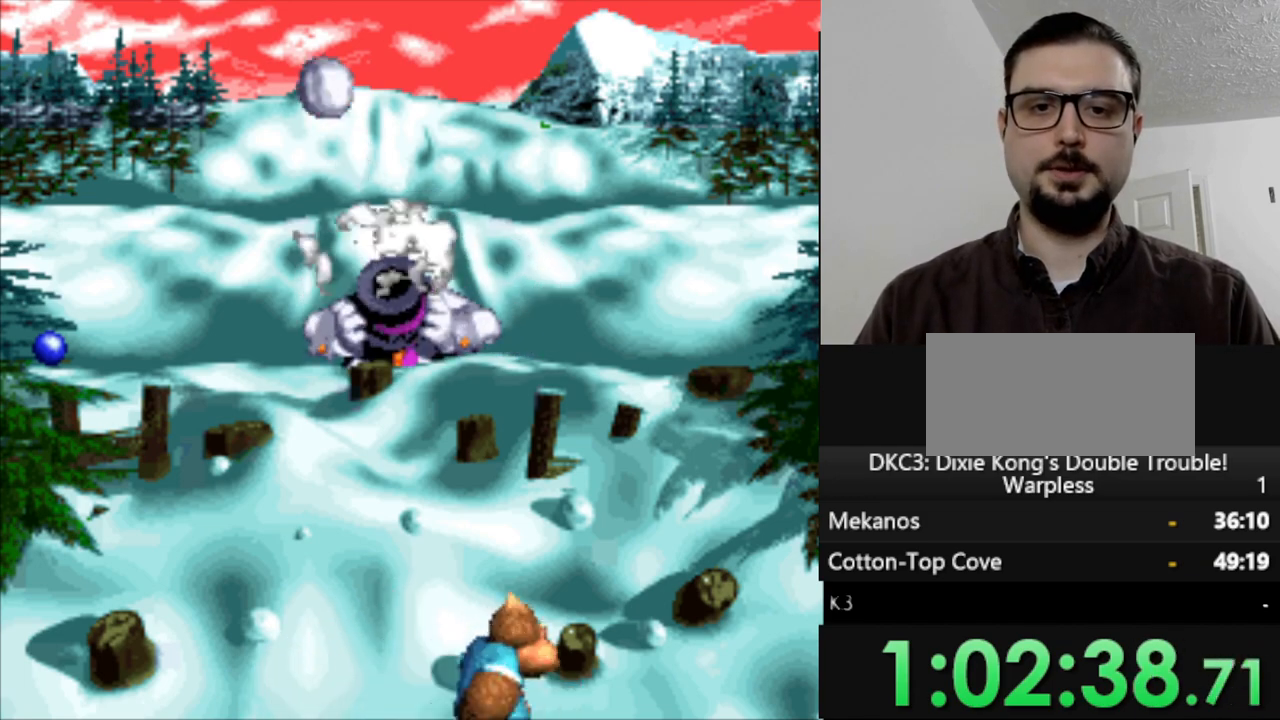
{"buttons": [], "events": []}
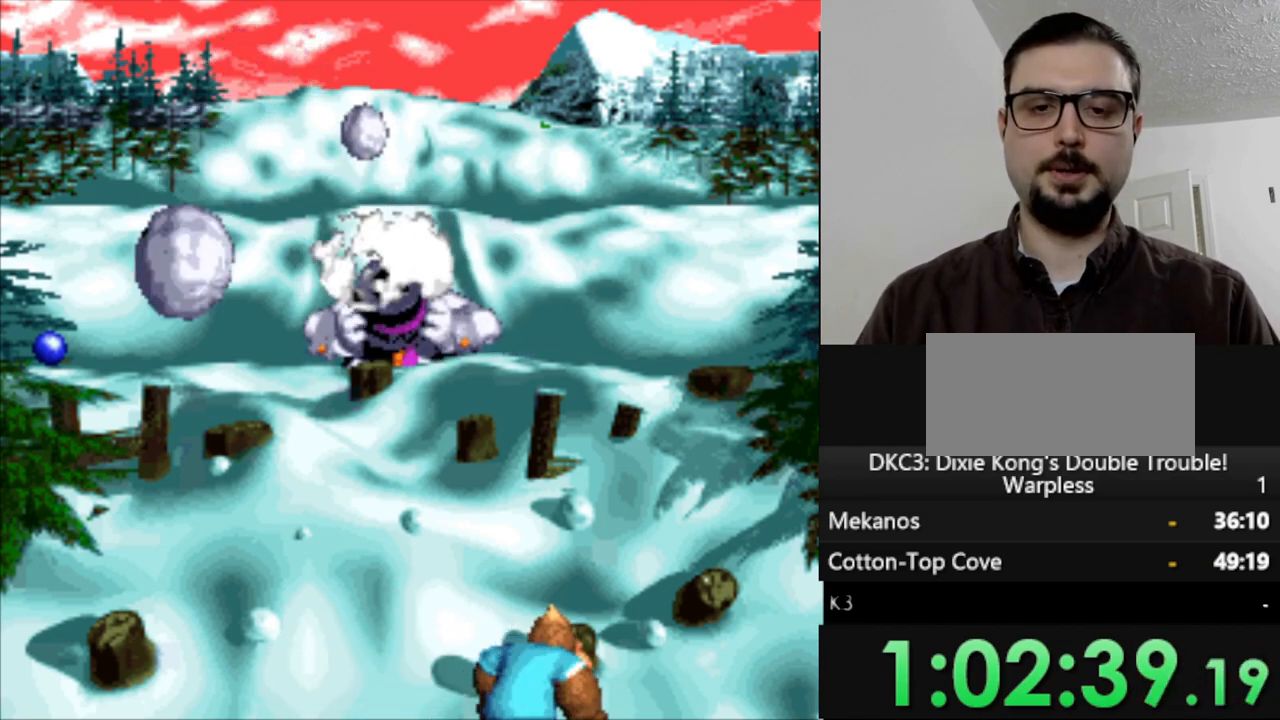
{"buttons": [], "events": [[17, "DPAD_RIGHT", "down"], [67, "DPAD_RIGHT", "up"]]}